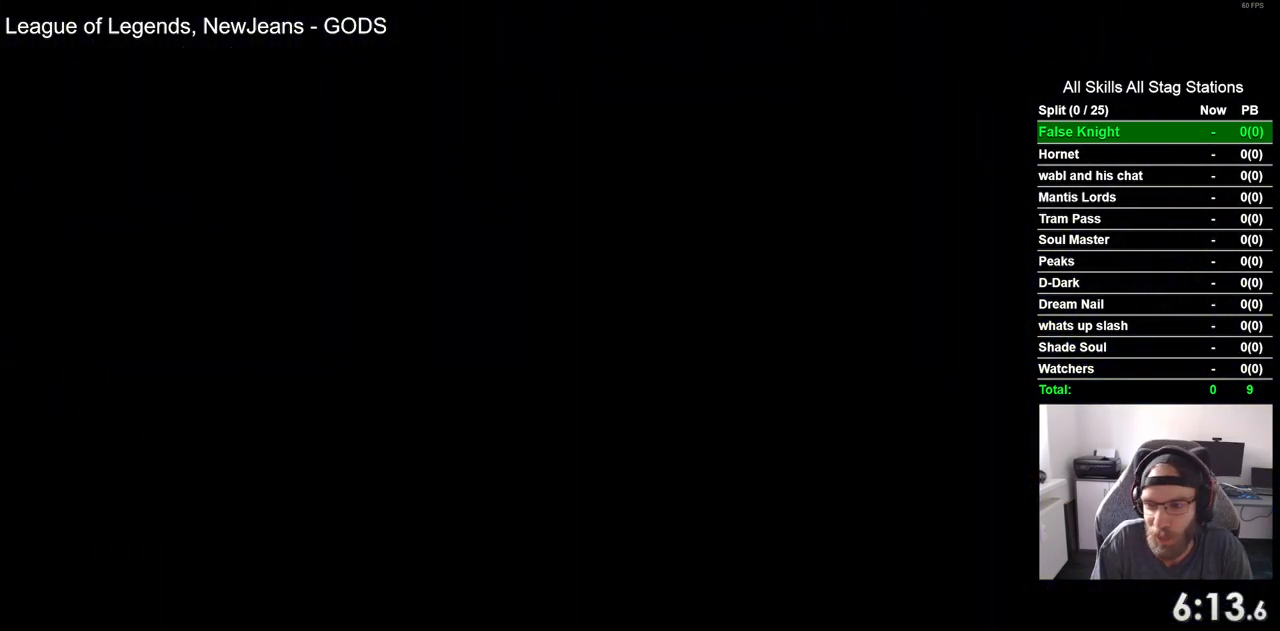
Gameplay with a controller (PlayStation layout); each line is a JSON object with the inputs held at the frame after it. "events" lists button and stick changes between this image and that frame as [ms after this image, input, new state], when the widget could be followed in between.
{"buttons": ["DPAD_RIGHT"], "left_stick": "center", "right_stick": "center", "events": []}
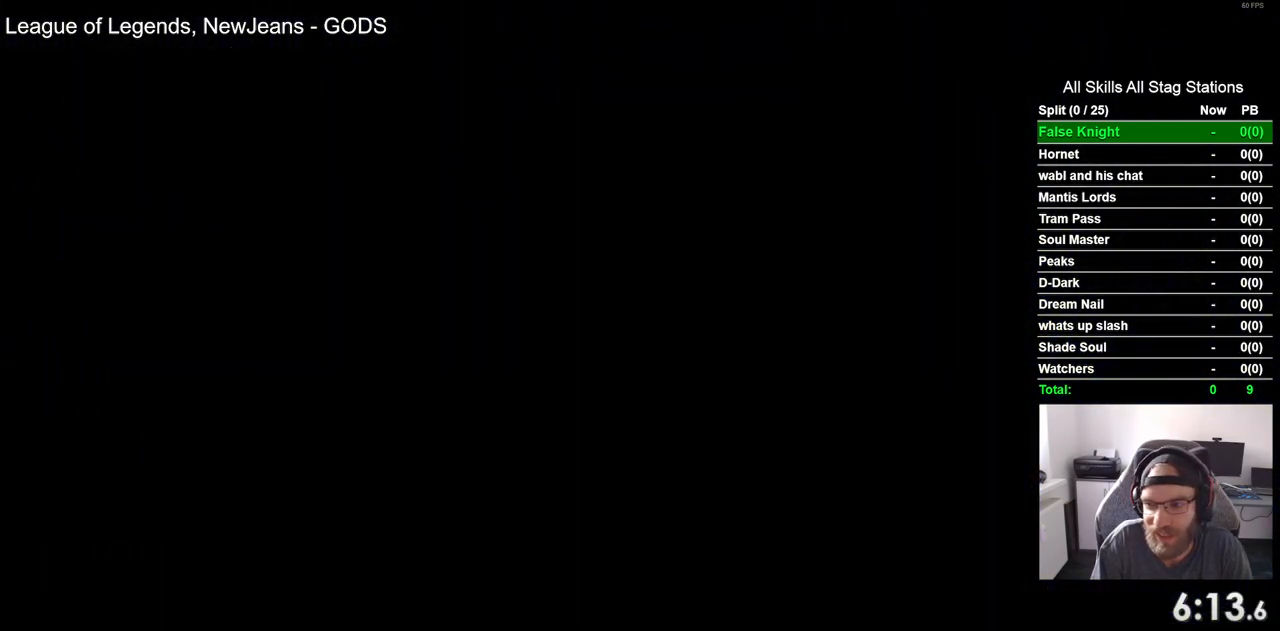
{"buttons": ["DPAD_RIGHT"], "left_stick": "center", "right_stick": "center", "events": []}
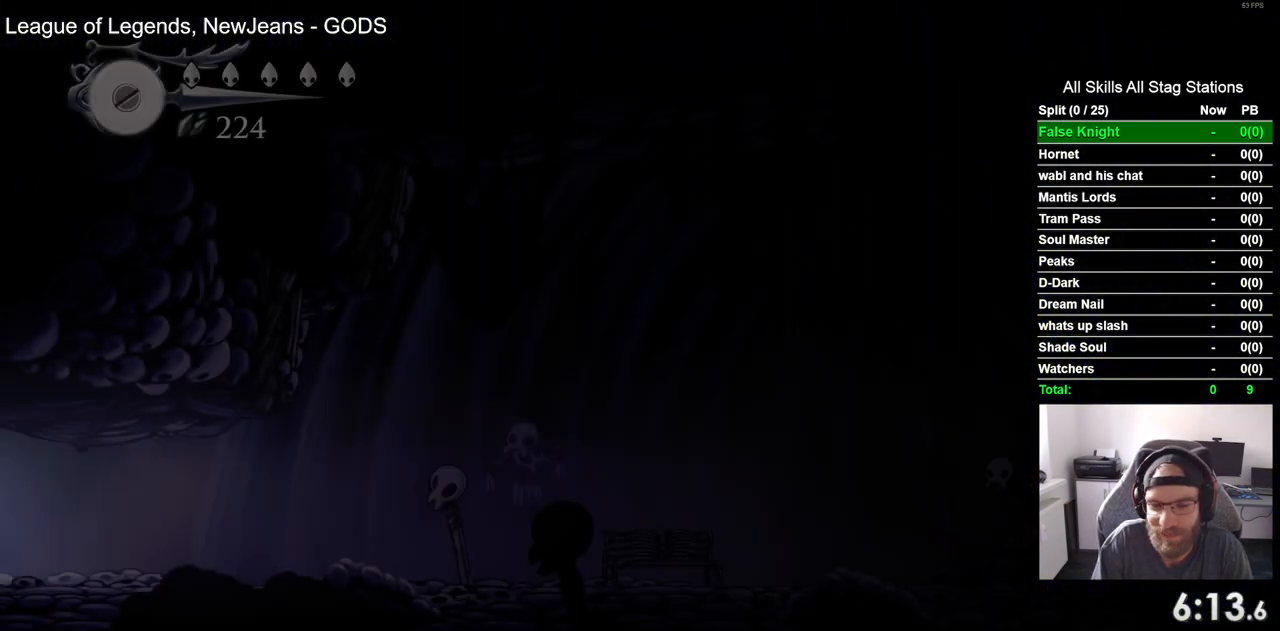
{"buttons": ["SQUARE", "DPAD_RIGHT"], "left_stick": "center", "right_stick": "center", "events": [[500, "SQUARE", "down"]]}
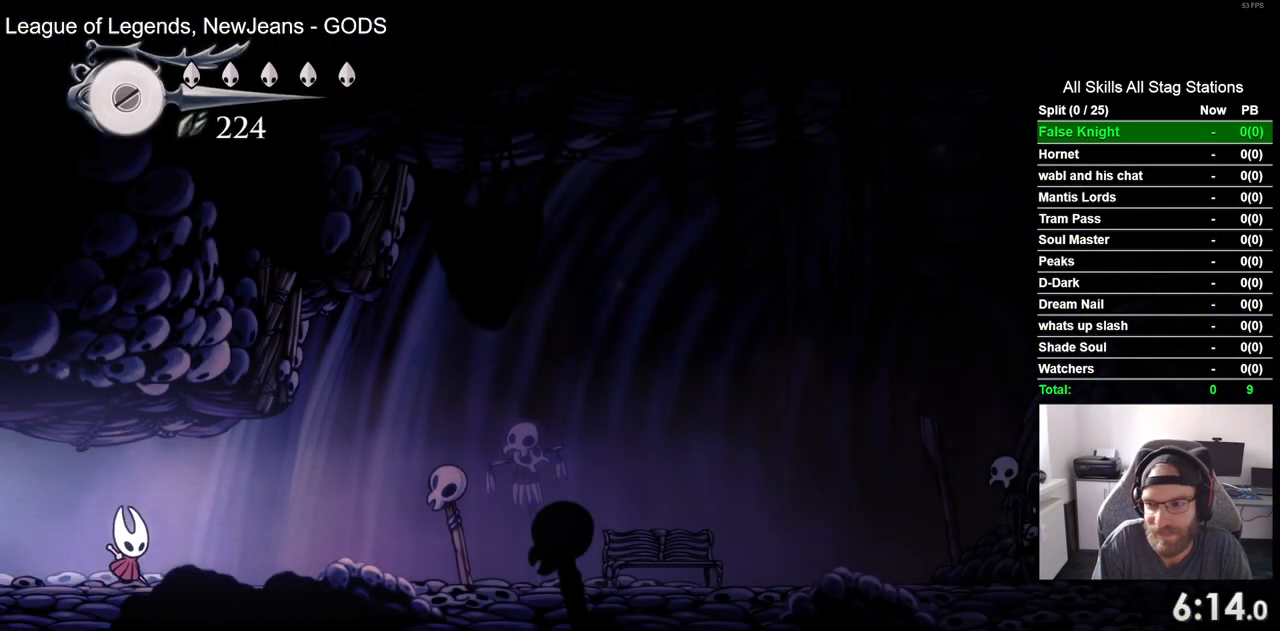
{"buttons": ["SQUARE", "DPAD_RIGHT"], "left_stick": "center", "right_stick": "center", "events": [[183, "SQUARE", "up"], [433, "SQUARE", "down"]]}
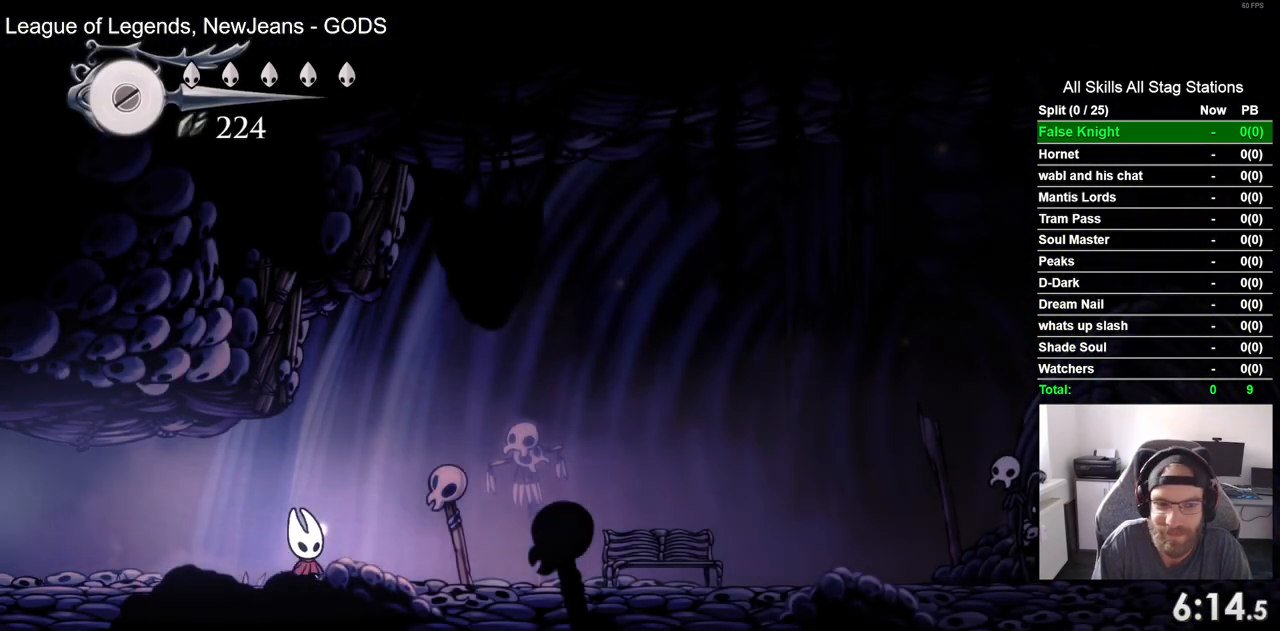
{"buttons": ["DPAD_RIGHT"], "left_stick": "center", "right_stick": "center", "events": [[83, "SQUARE", "up"], [333, "SQUARE", "down"], [500, "SQUARE", "up"]]}
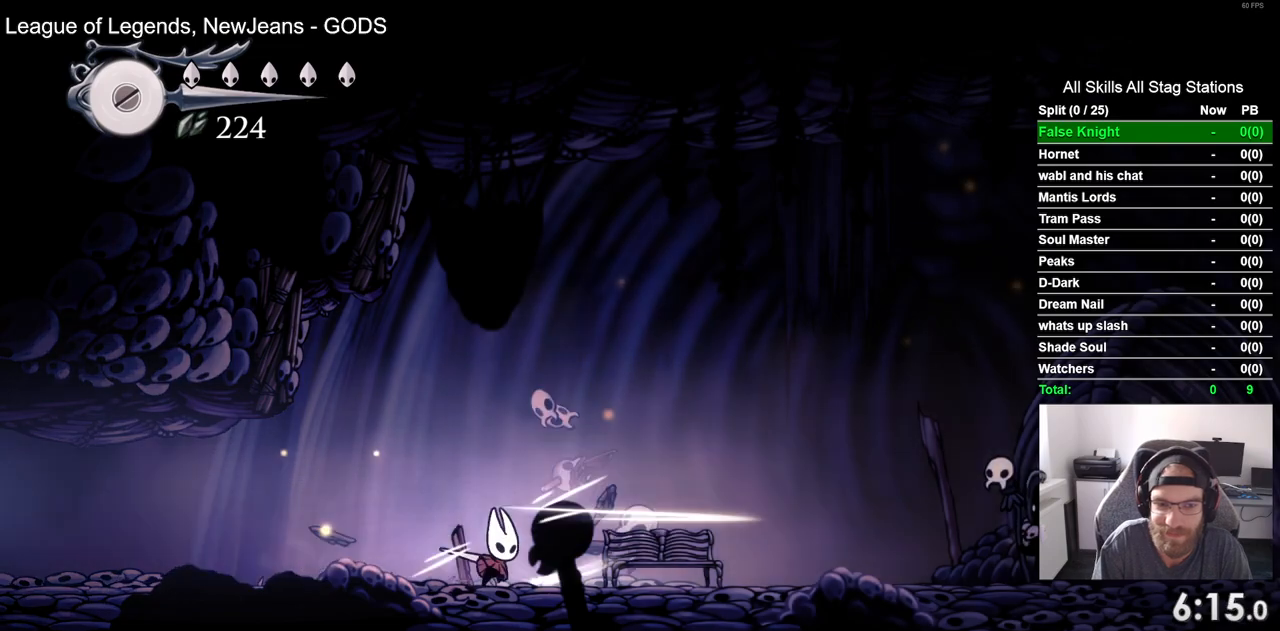
{"buttons": ["DPAD_RIGHT"], "left_stick": "center", "right_stick": "center", "events": [[267, "SQUARE", "down"], [417, "SQUARE", "up"]]}
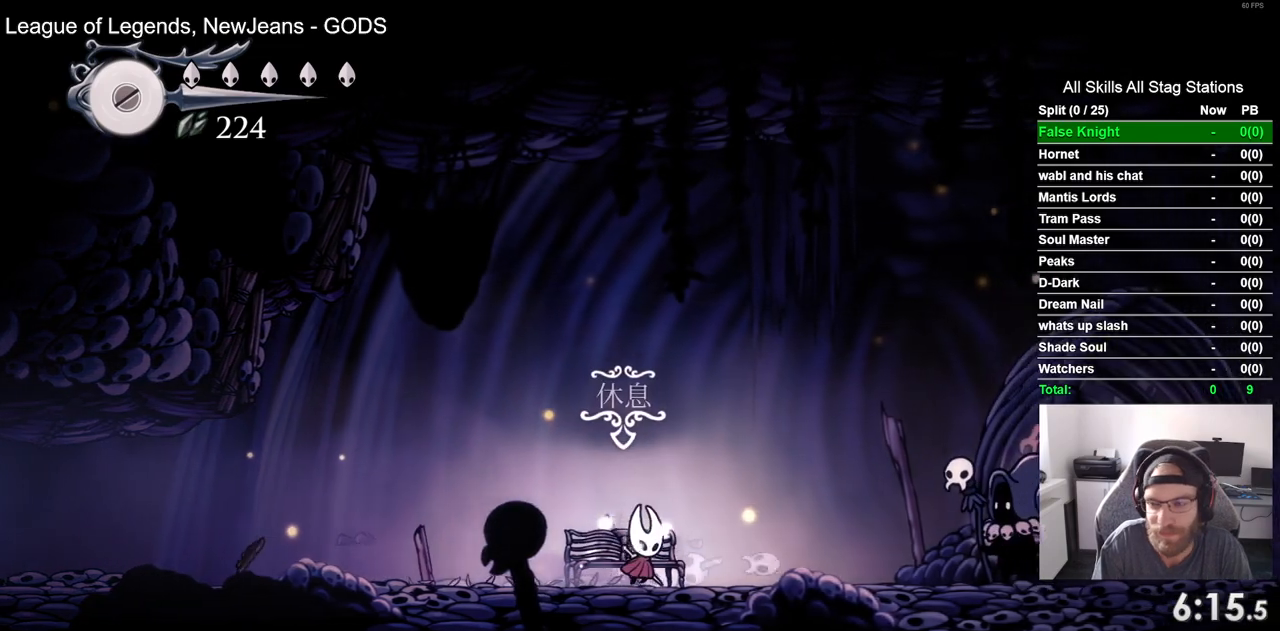
{"buttons": ["DPAD_RIGHT"], "left_stick": "center", "right_stick": "center", "events": [[150, "SQUARE", "down"], [333, "SQUARE", "up"]]}
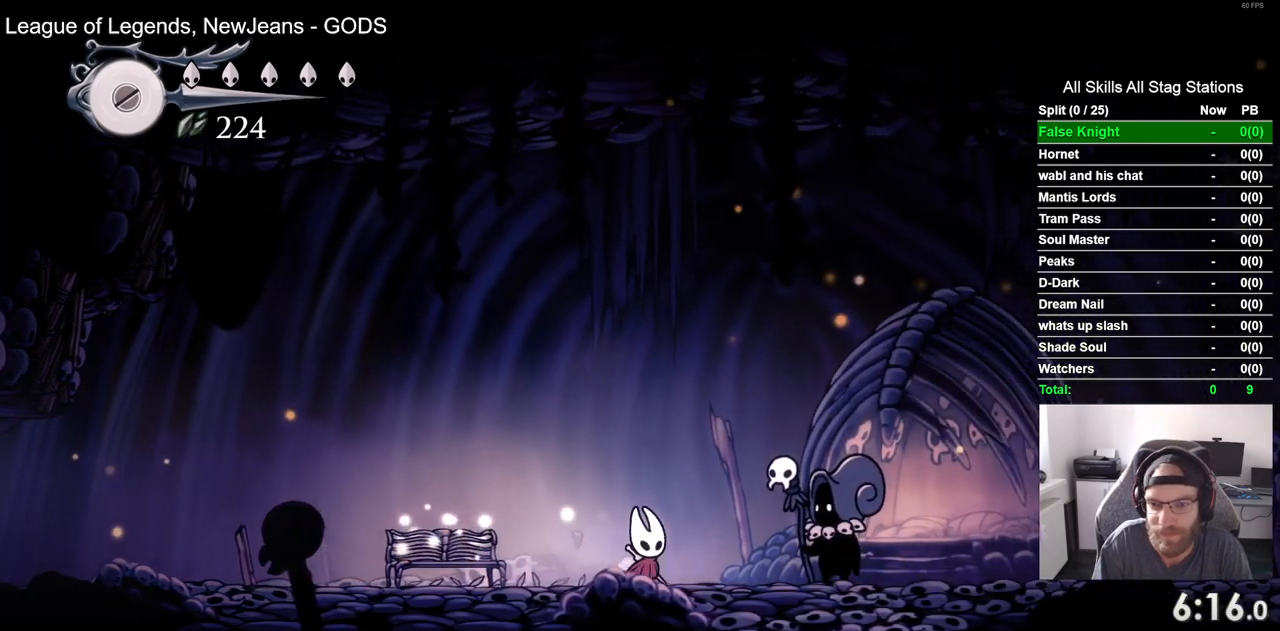
{"buttons": ["CROSS"], "left_stick": "center", "right_stick": "center", "events": [[267, "DPAD_RIGHT", "up"], [267, "DPAD_UP", "down"], [417, "DPAD_UP", "up"], [450, "CROSS", "down"]]}
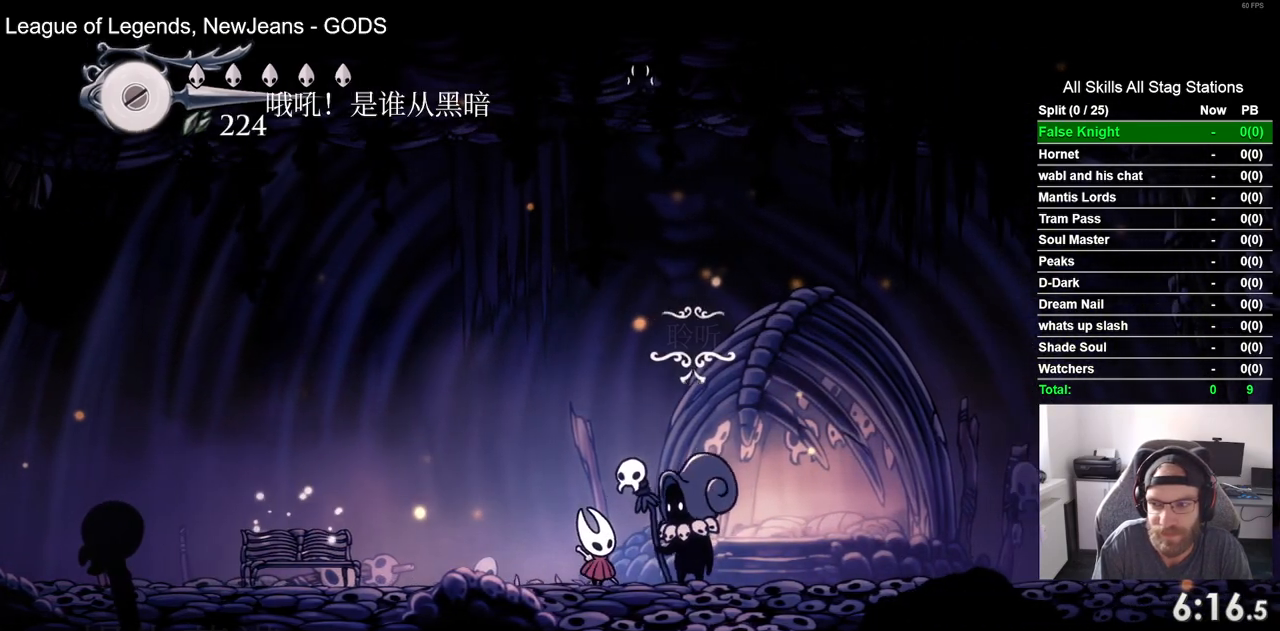
{"buttons": [], "left_stick": "center", "right_stick": "center", "events": [[50, "CROSS", "up"], [167, "CROSS", "down"], [250, "CROSS", "up"], [350, "CROSS", "down"], [433, "CROSS", "up"]]}
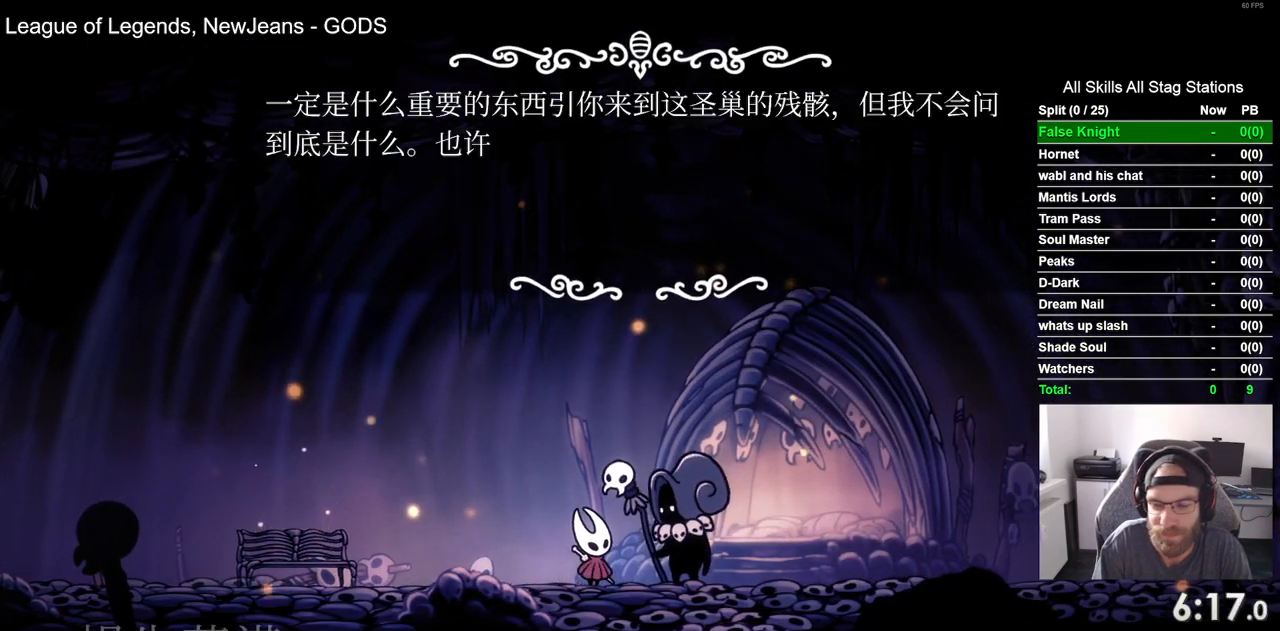
{"buttons": [], "left_stick": "center", "right_stick": "center", "events": [[33, "CROSS", "down"], [117, "CROSS", "up"], [217, "CROSS", "down"], [283, "CROSS", "up"], [383, "CROSS", "down"], [467, "CROSS", "up"]]}
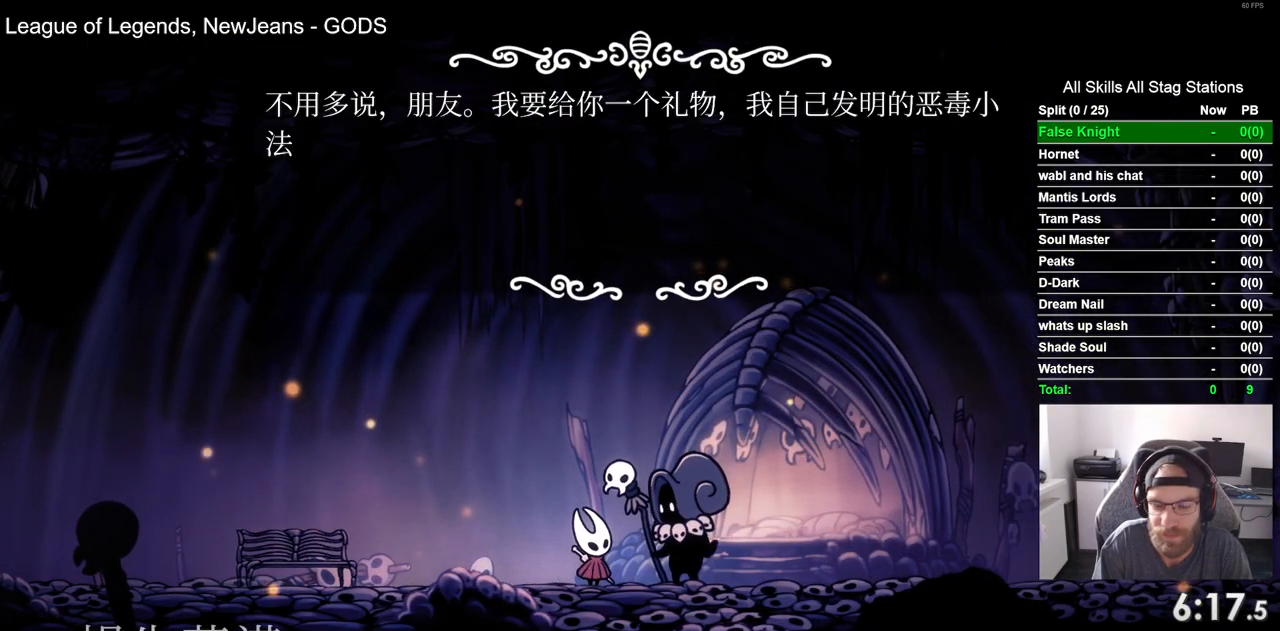
{"buttons": [], "left_stick": "center", "right_stick": "center", "events": [[50, "CROSS", "down"], [150, "CROSS", "up"], [233, "CROSS", "down"], [333, "CROSS", "up"], [417, "CROSS", "down"], [483, "CROSS", "up"]]}
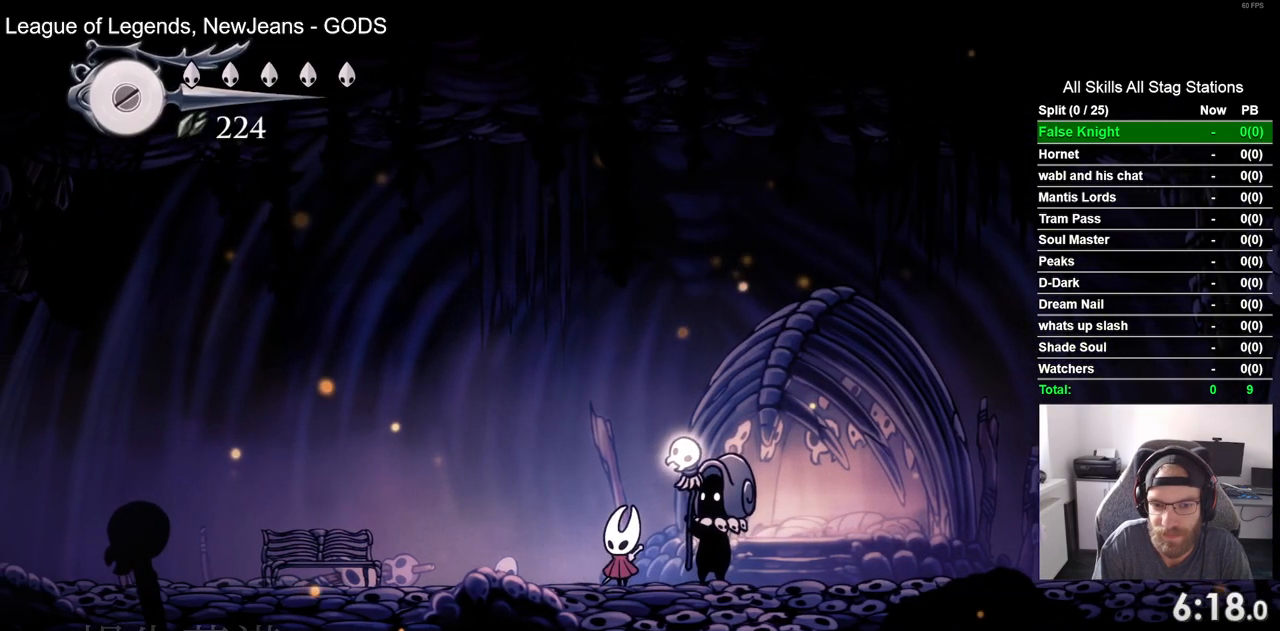
{"buttons": [], "left_stick": "center", "right_stick": "center", "events": [[67, "CROSS", "down"], [150, "CROSS", "up"], [233, "CROSS", "down"], [333, "CROSS", "up"]]}
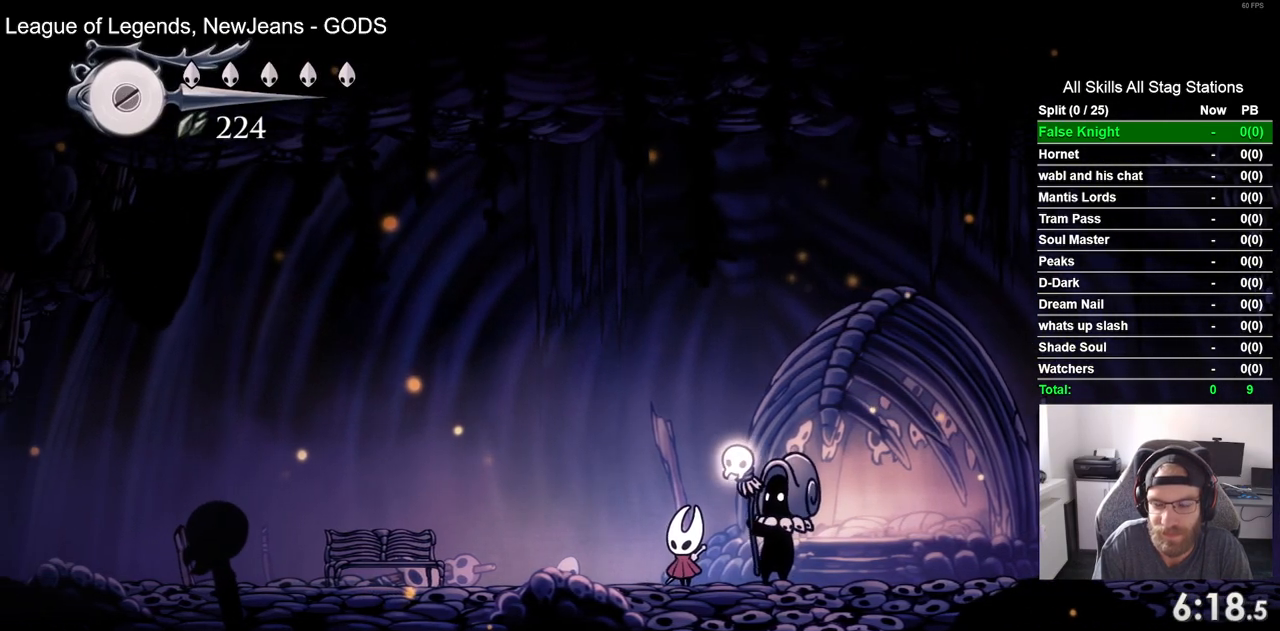
{"buttons": [], "left_stick": "center", "right_stick": "center", "events": []}
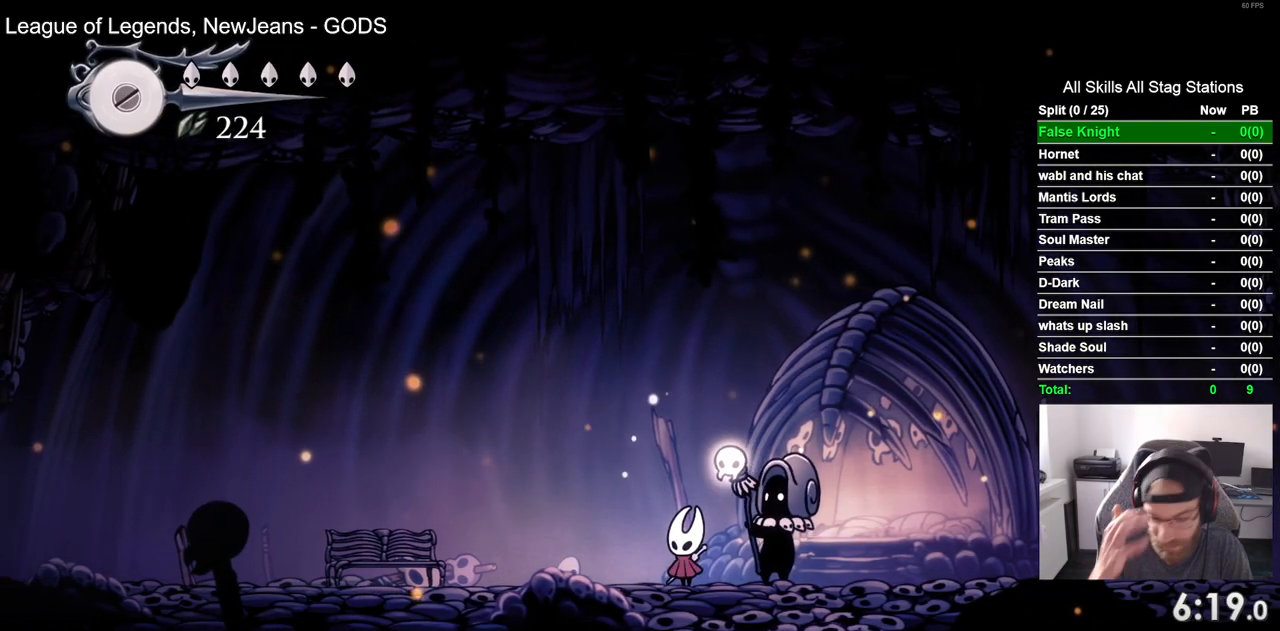
{"buttons": [], "left_stick": "center", "right_stick": "center", "events": []}
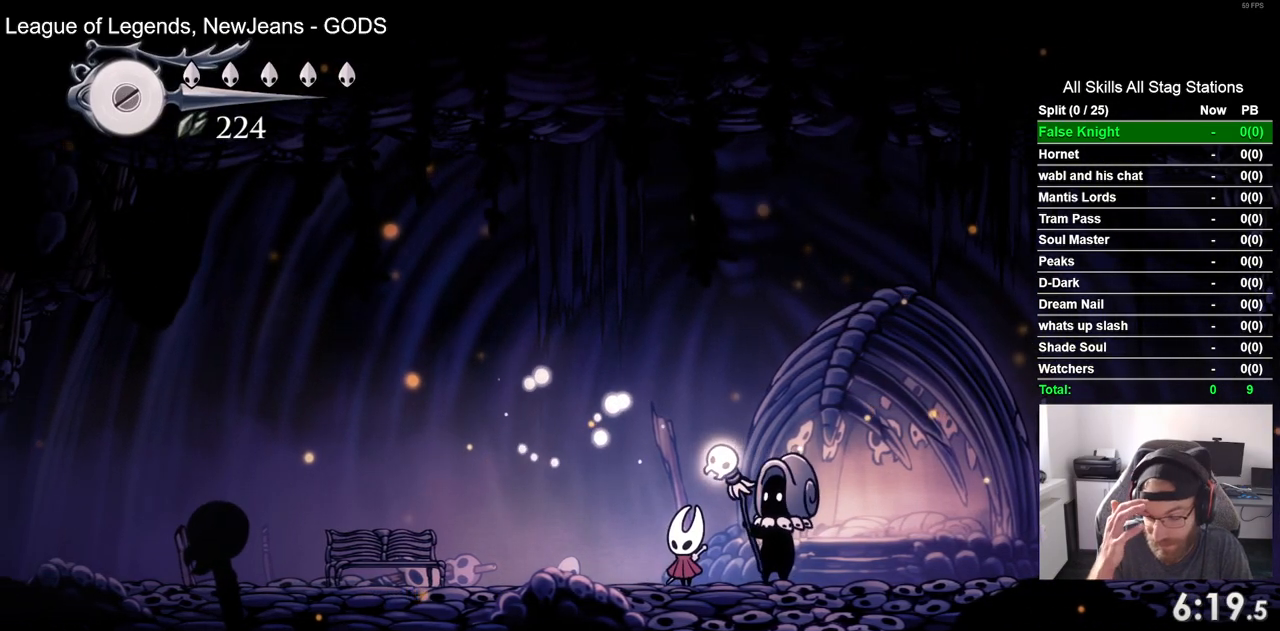
{"buttons": [], "left_stick": "center", "right_stick": "center", "events": []}
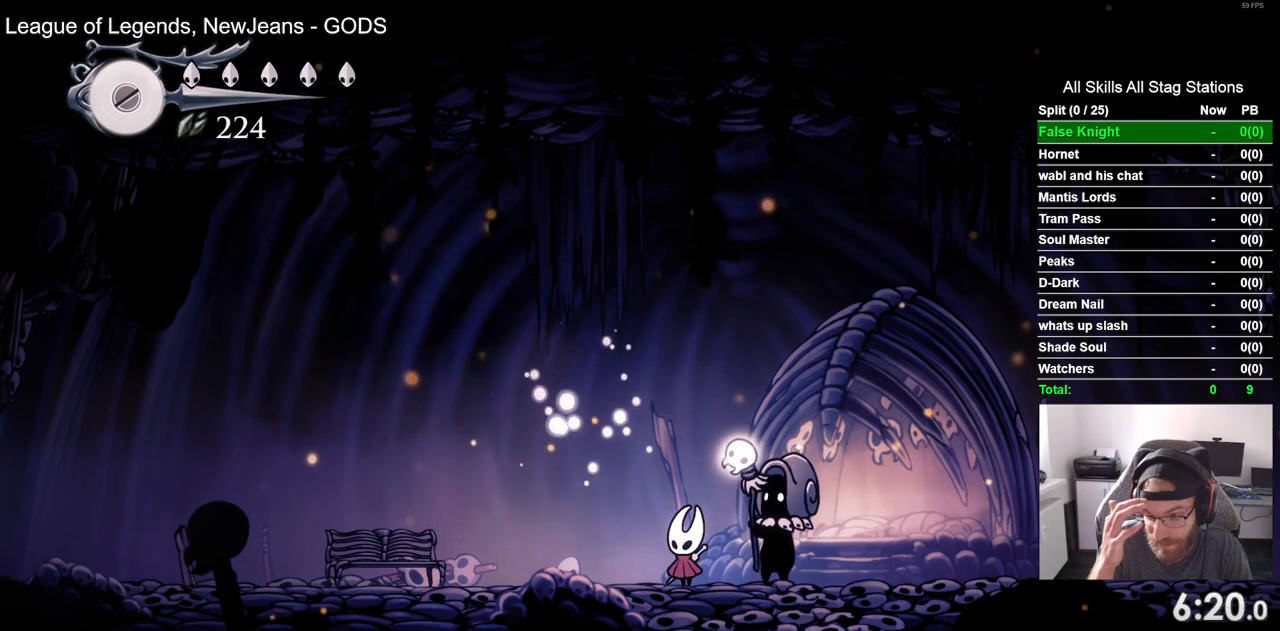
{"buttons": [], "left_stick": "center", "right_stick": "center", "events": []}
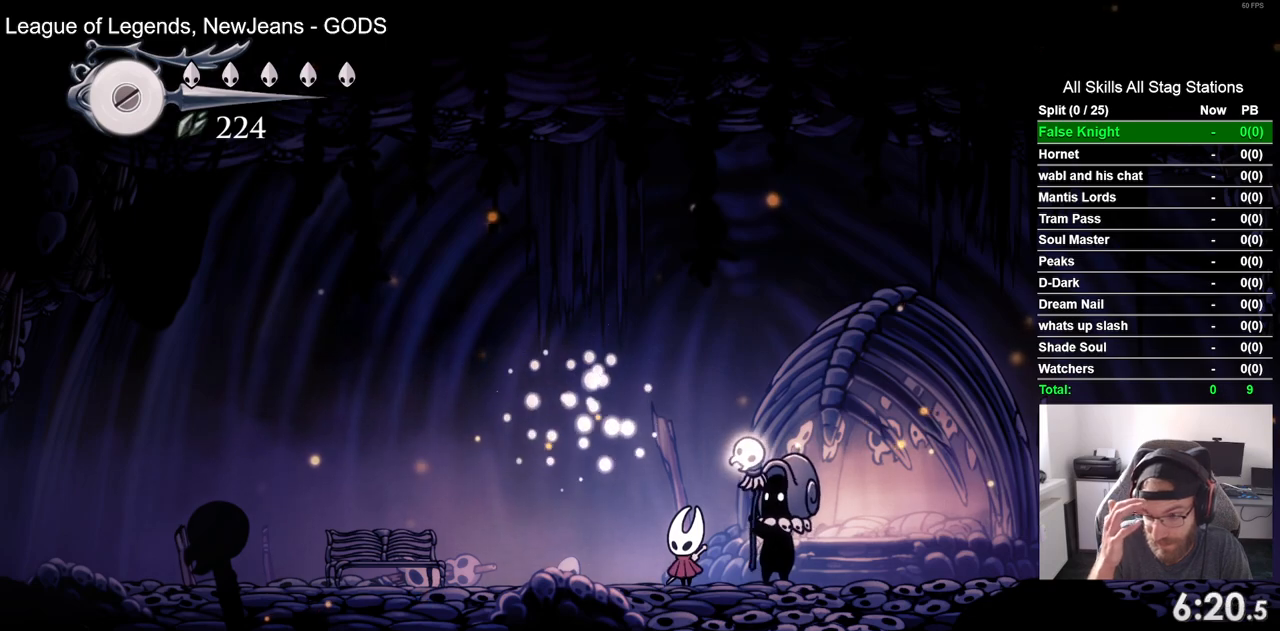
{"buttons": [], "left_stick": "center", "right_stick": "center", "events": []}
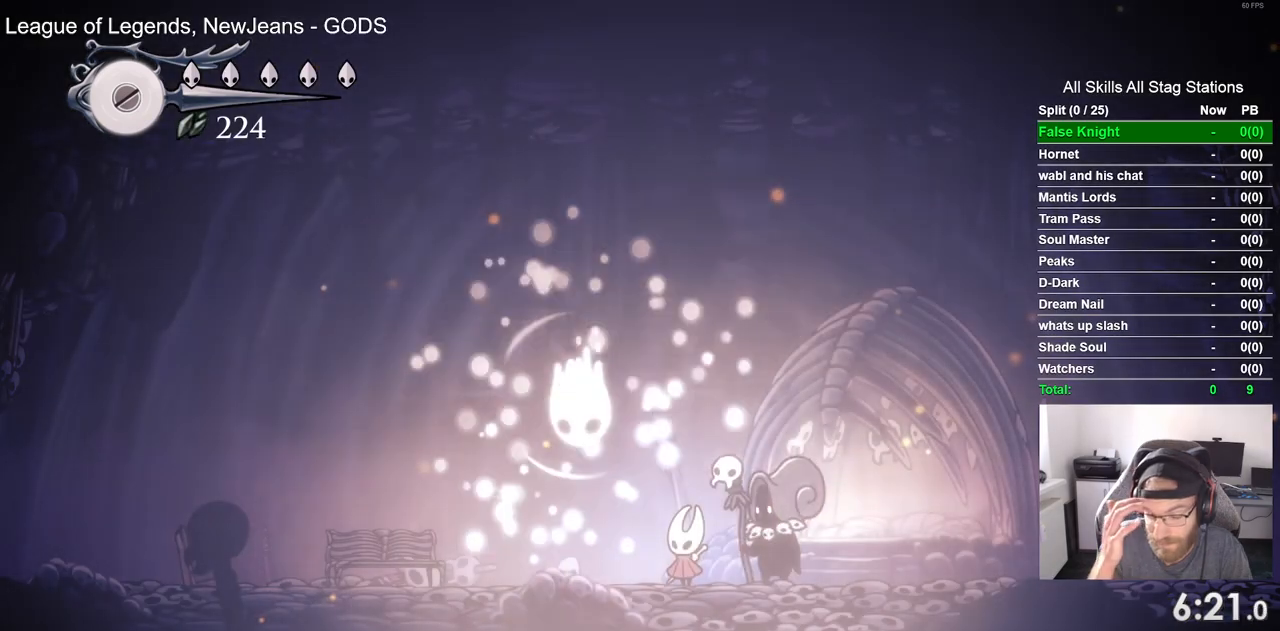
{"buttons": ["CROSS"], "left_stick": "center", "right_stick": "center", "events": [[500, "CROSS", "down"]]}
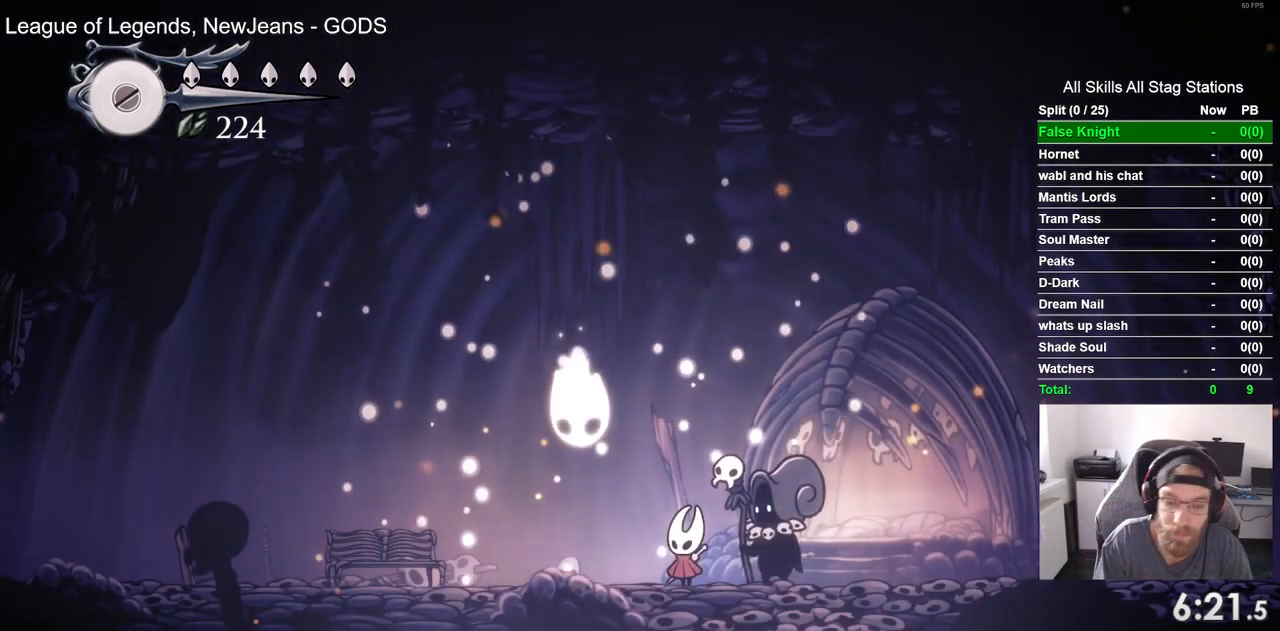
{"buttons": ["CROSS", "DPAD_LEFT"], "left_stick": "center", "right_stick": "center", "events": [[83, "DPAD_LEFT", "down"], [333, "CROSS", "up"], [383, "CROSS", "down"]]}
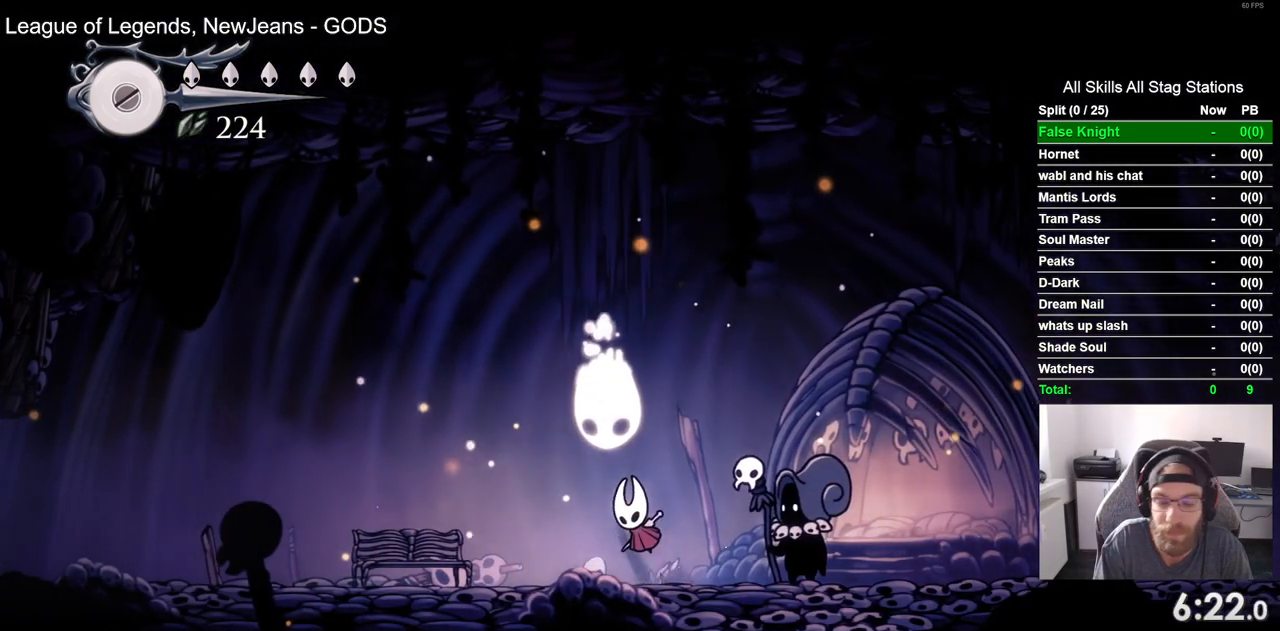
{"buttons": [], "left_stick": "center", "right_stick": "center", "events": [[100, "DPAD_LEFT", "up"], [183, "CROSS", "up"], [350, "CROSS", "down"], [500, "CROSS", "up"]]}
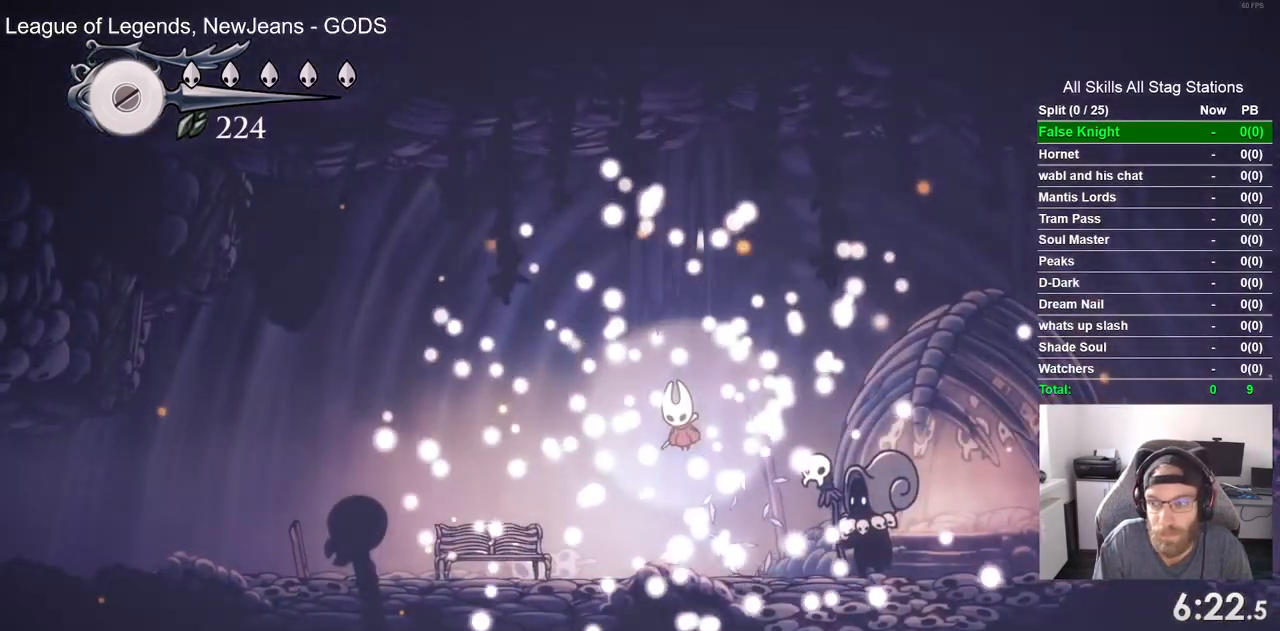
{"buttons": [], "left_stick": "center", "right_stick": "center", "events": [[100, "CROSS", "down"], [200, "CROSS", "up"], [317, "CROSS", "down"], [400, "CROSS", "up"]]}
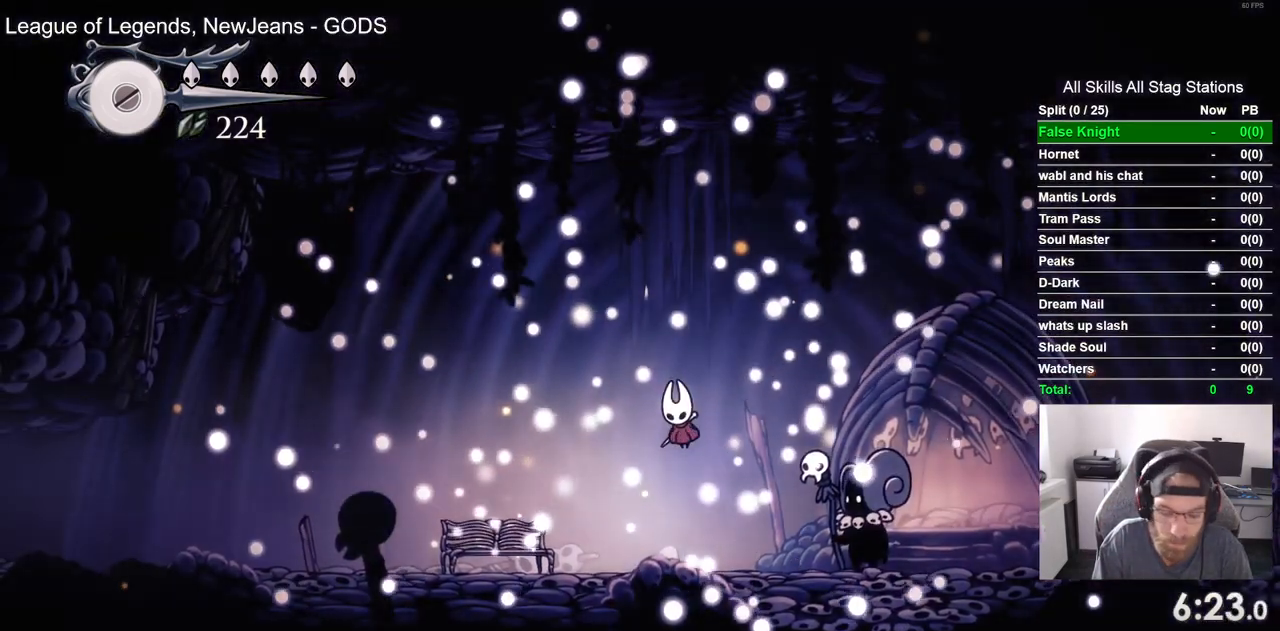
{"buttons": ["CROSS"], "left_stick": "center", "right_stick": "center", "events": [[33, "CROSS", "down"], [117, "CROSS", "up"], [250, "CROSS", "down"], [317, "CROSS", "up"], [450, "CROSS", "down"]]}
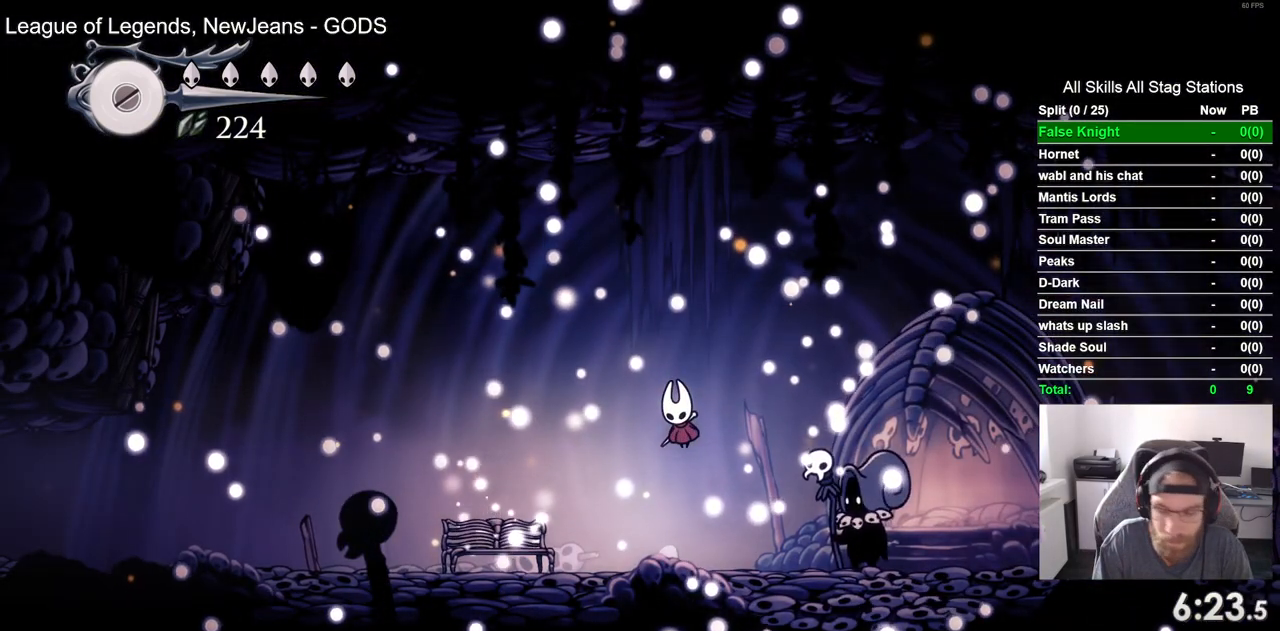
{"buttons": ["CROSS"], "left_stick": "center", "right_stick": "center", "events": [[67, "CROSS", "up"], [200, "CROSS", "down"], [283, "CROSS", "up"], [400, "CROSS", "down"]]}
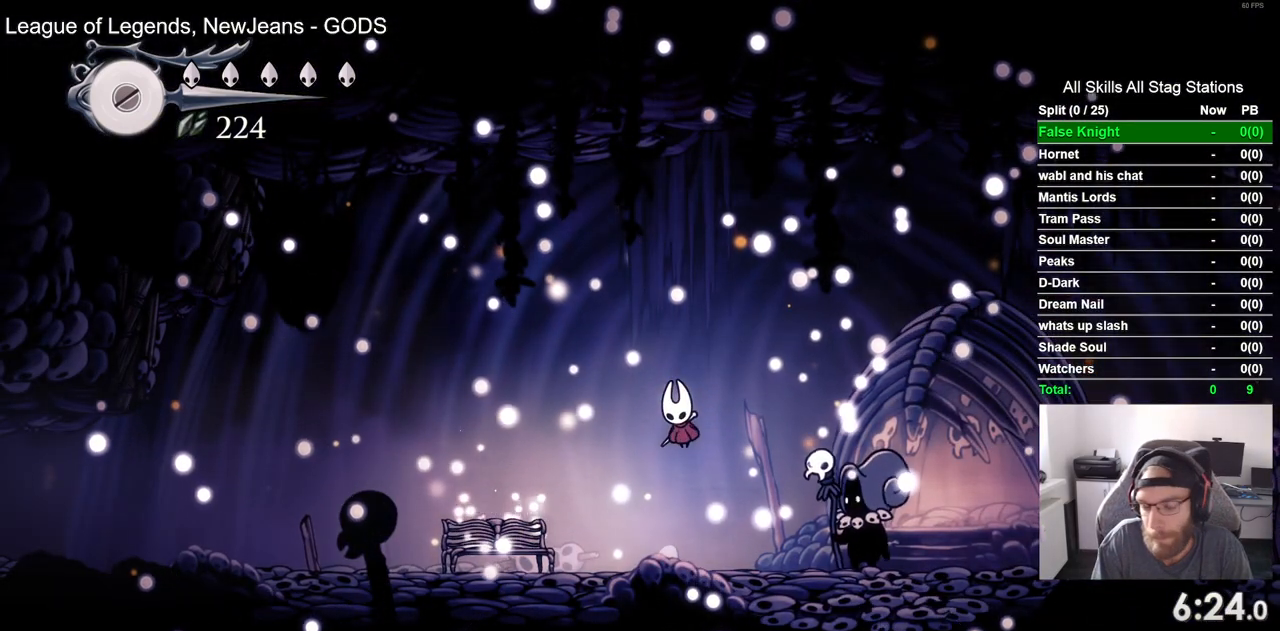
{"buttons": [], "left_stick": "center", "right_stick": "center", "events": [[17, "CROSS", "up"], [133, "CROSS", "down"], [233, "CROSS", "up"], [333, "CROSS", "down"], [433, "CROSS", "up"]]}
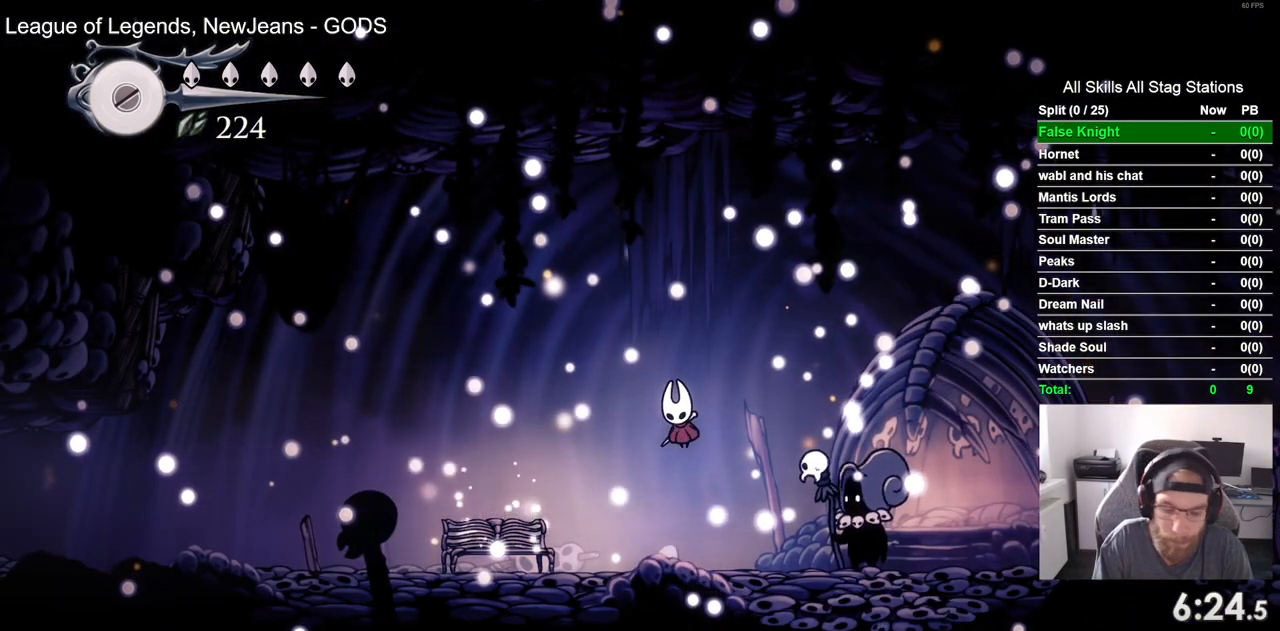
{"buttons": ["CROSS"], "left_stick": "center", "right_stick": "center", "events": [[17, "CROSS", "down"], [117, "CROSS", "up"], [233, "CROSS", "down"], [333, "CROSS", "up"], [433, "CROSS", "down"]]}
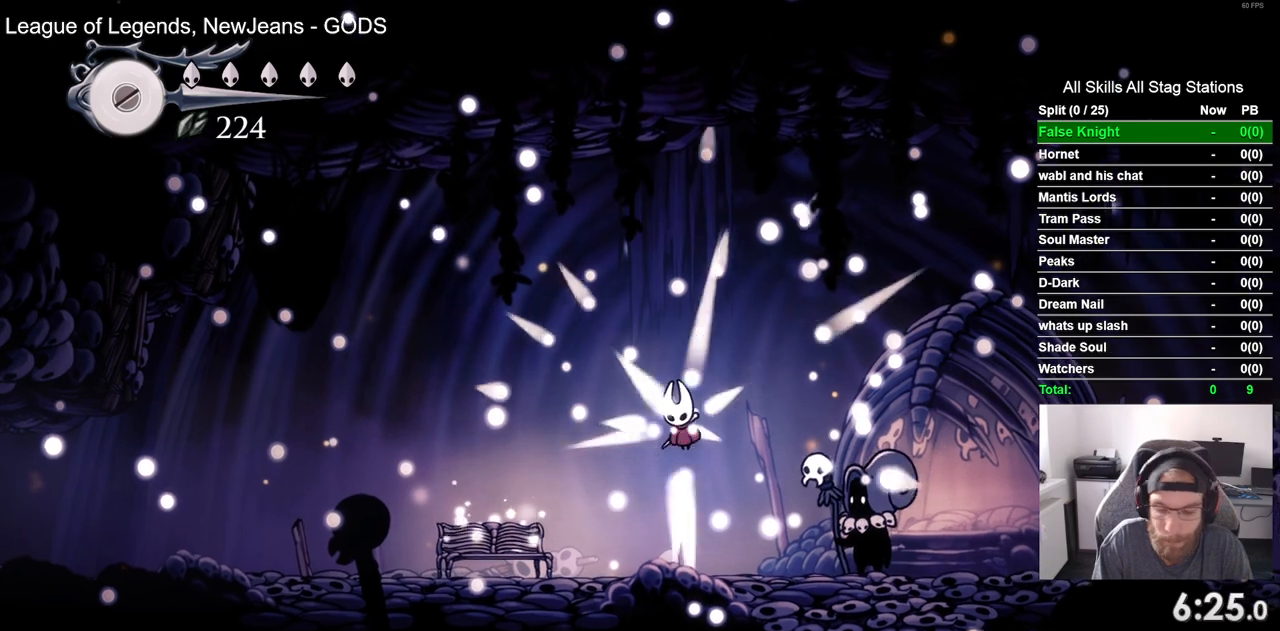
{"buttons": [], "left_stick": "center", "right_stick": "center", "events": [[33, "CROSS", "up"], [133, "CROSS", "down"], [250, "CROSS", "up"], [350, "CROSS", "down"], [450, "CROSS", "up"]]}